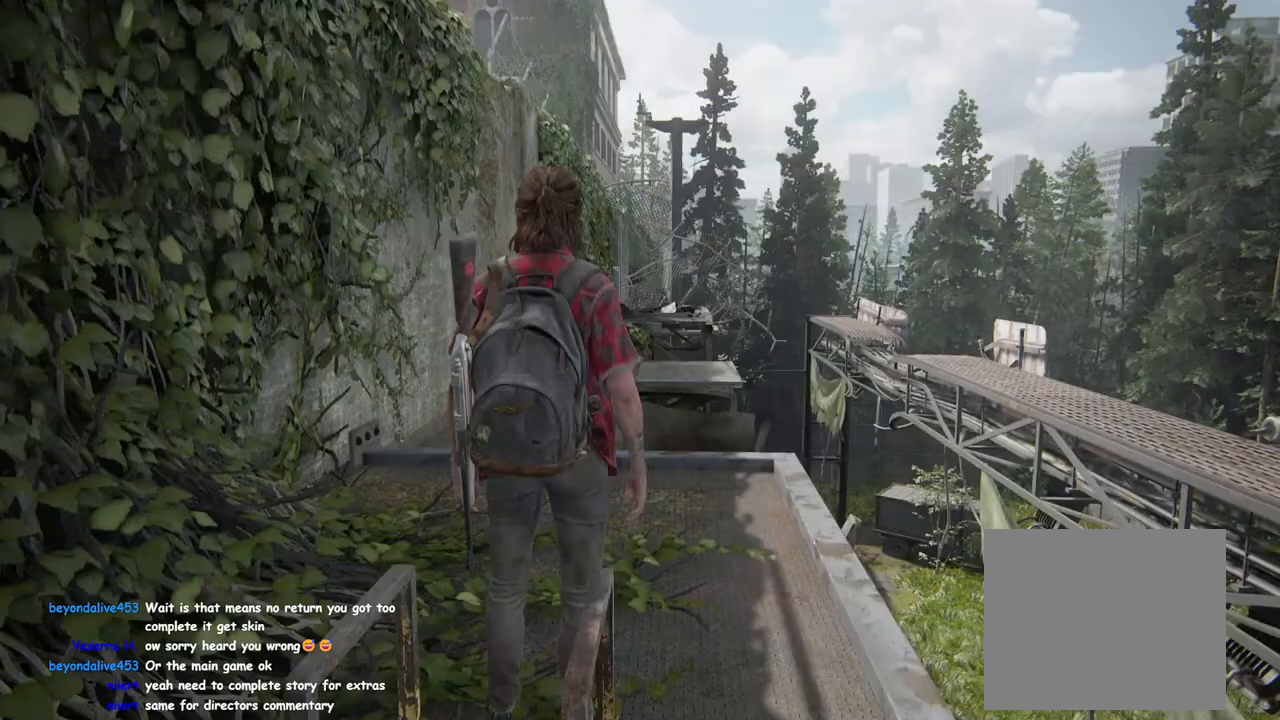
Gameplay with a controller (PlayStation layout); each line is a JSON object with the inputs held at the frame after it. "events" lists button and stick changes between this image and that frame as [ms after this image, input, new state], when the widget could be followed in between.
{"buttons": [], "left_stick": "center", "right_stick": "center", "events": [[183, "START", "down"], [333, "START", "up"]]}
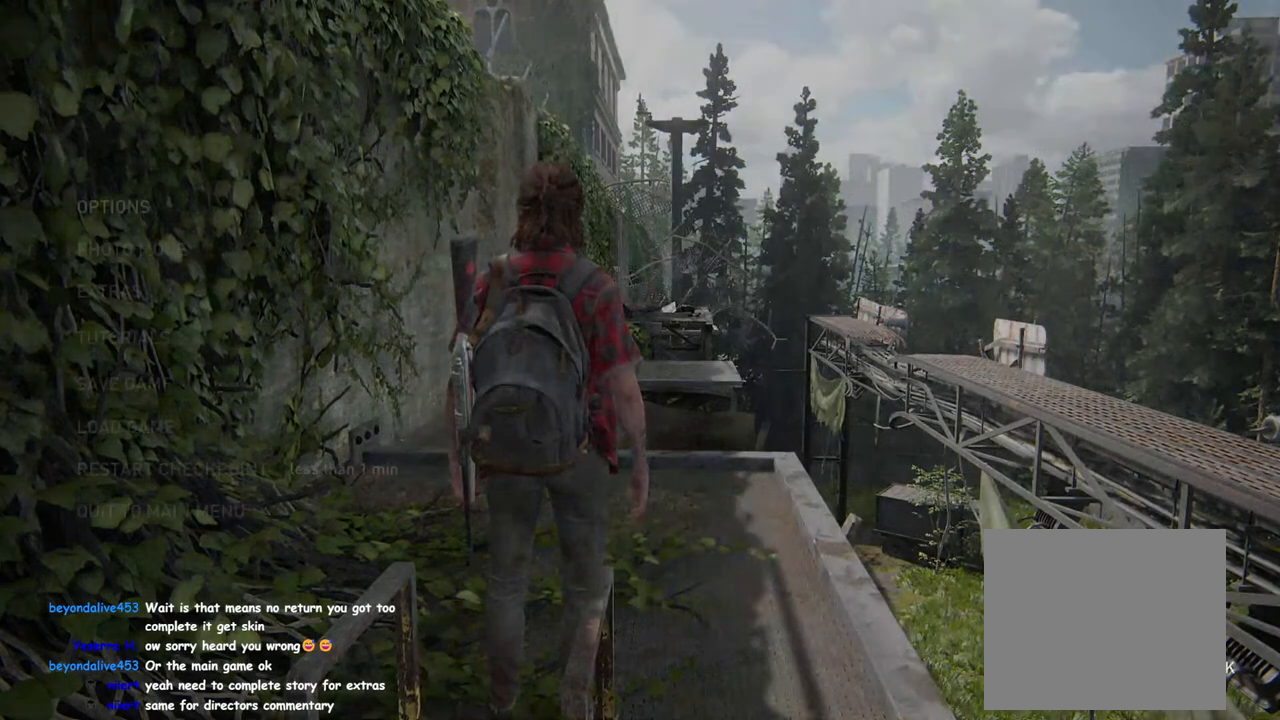
{"buttons": ["DPAD_UP"], "left_stick": "center", "right_stick": "center", "events": [[233, "DPAD_UP", "down"], [367, "DPAD_UP", "up"], [500, "DPAD_UP", "down"]]}
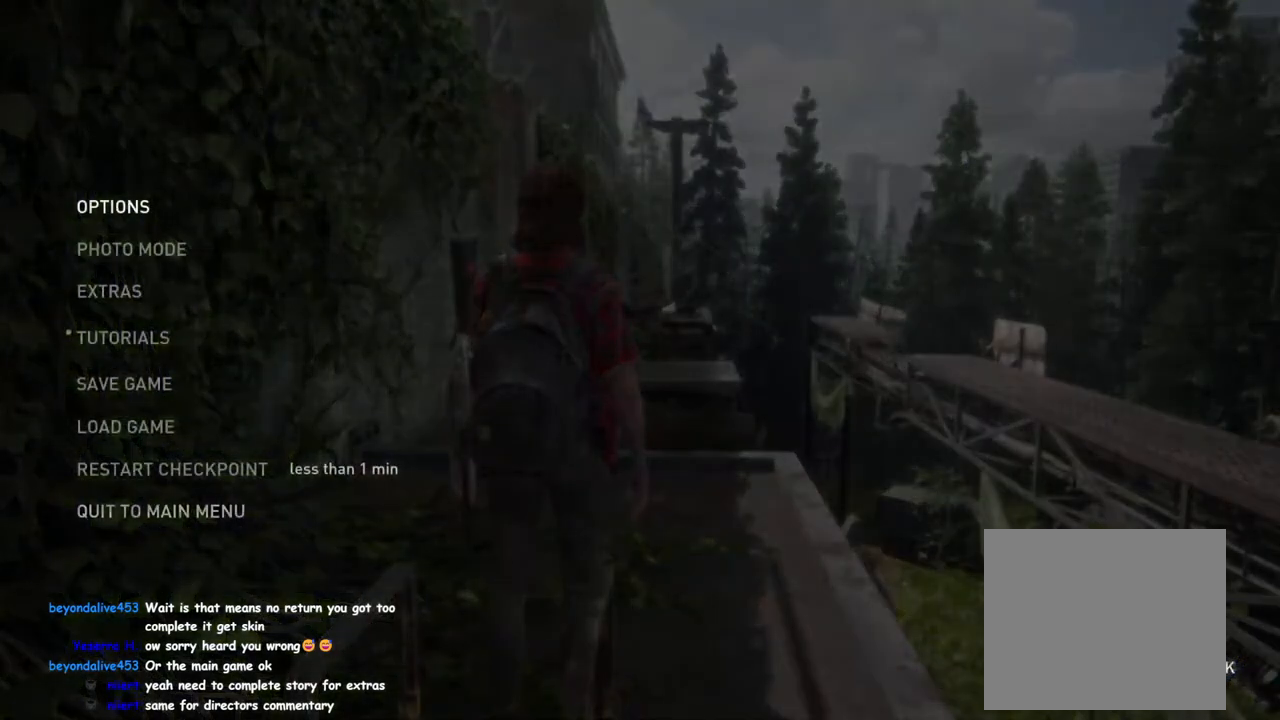
{"buttons": [], "left_stick": "center", "right_stick": "center", "events": [[100, "DPAD_UP", "up"], [233, "DPAD_UP", "down"], [333, "DPAD_UP", "up"]]}
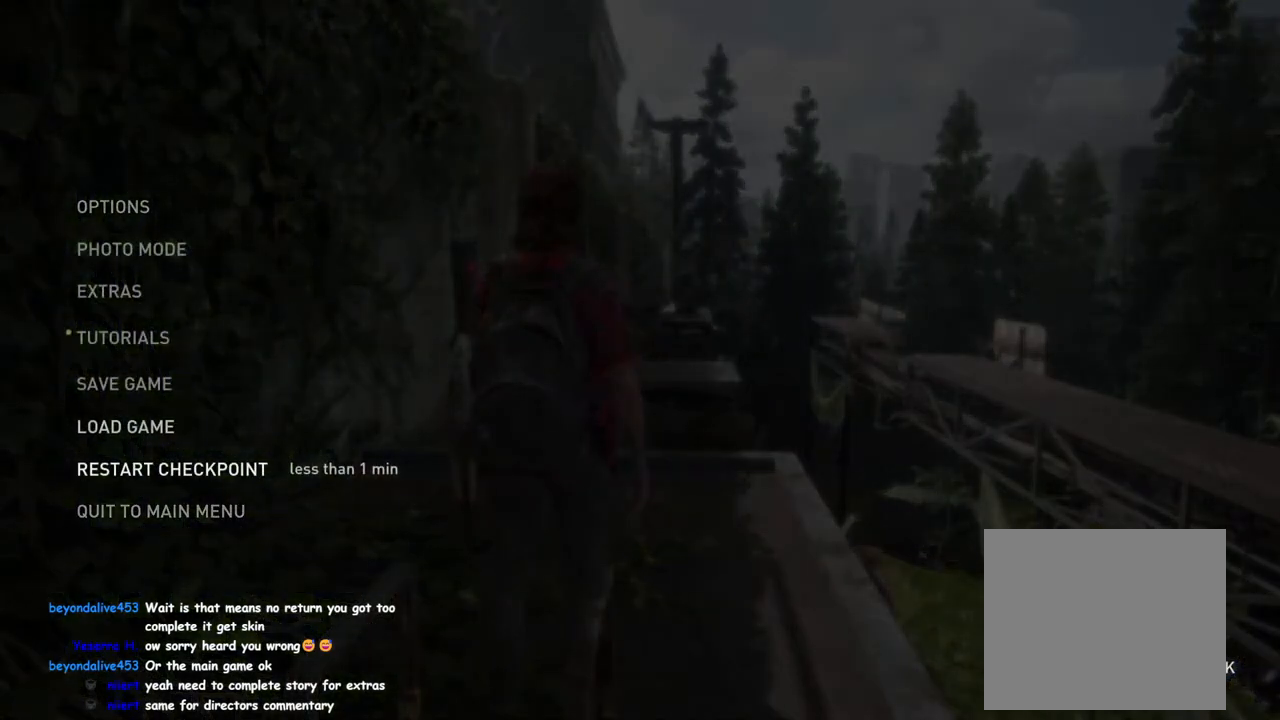
{"buttons": [], "left_stick": "center", "right_stick": "center", "events": [[350, "DPAD_UP", "down"], [417, "DPAD_UP", "up"]]}
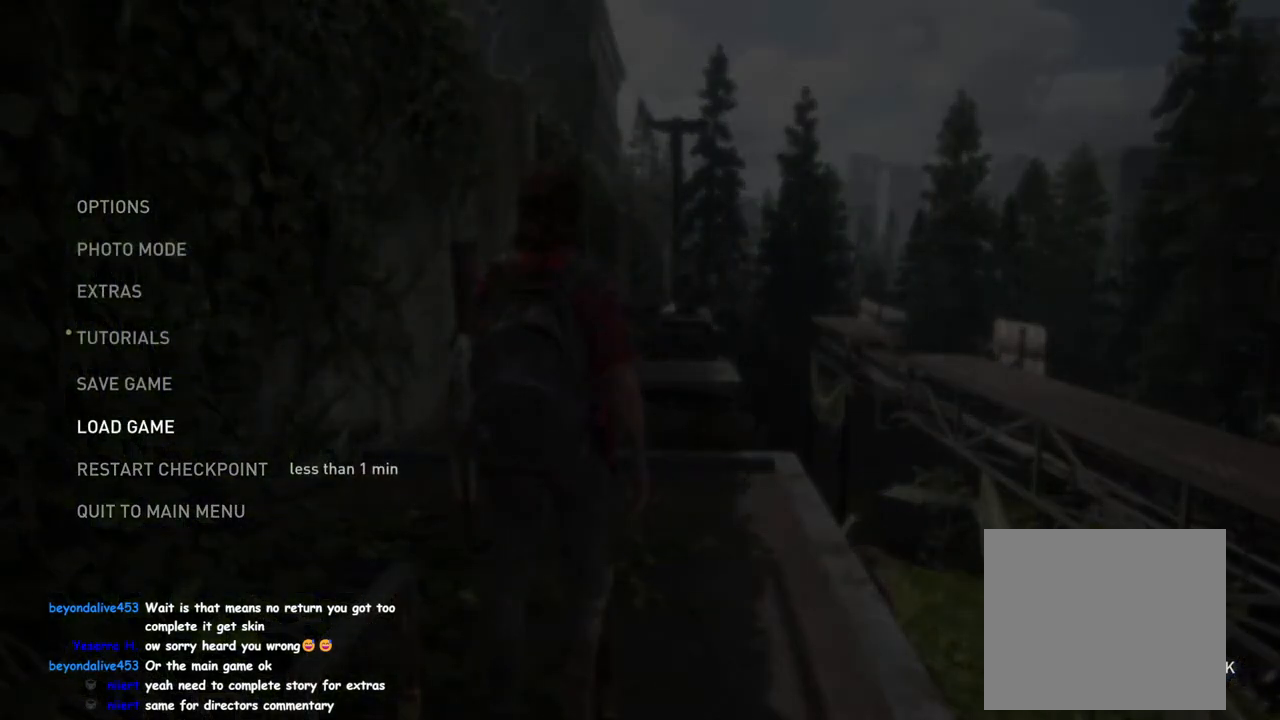
{"buttons": [], "left_stick": "center", "right_stick": "center", "events": [[83, "DPAD_UP", "down"], [183, "DPAD_UP", "up"], [333, "DPAD_UP", "down"], [400, "DPAD_UP", "up"]]}
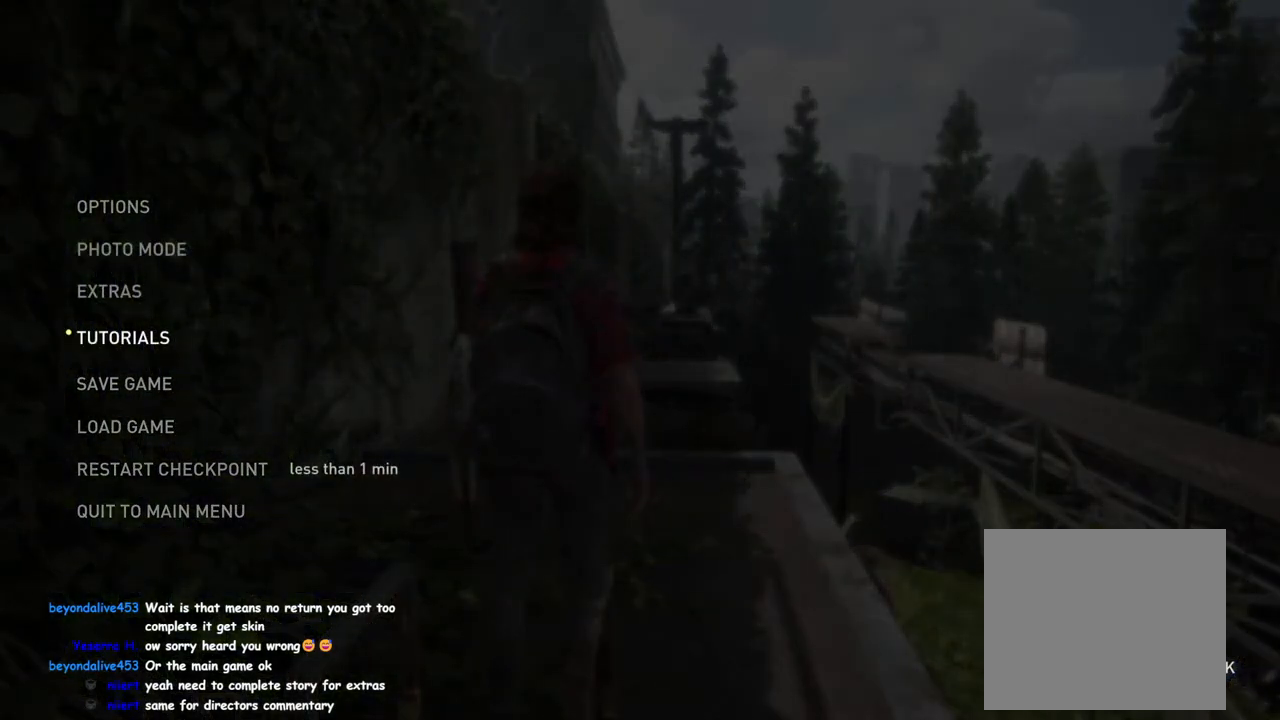
{"buttons": [], "left_stick": "center", "right_stick": "center", "events": [[33, "DPAD_UP", "down"], [117, "DPAD_UP", "up"], [250, "DPAD_UP", "down"], [317, "DPAD_UP", "up"]]}
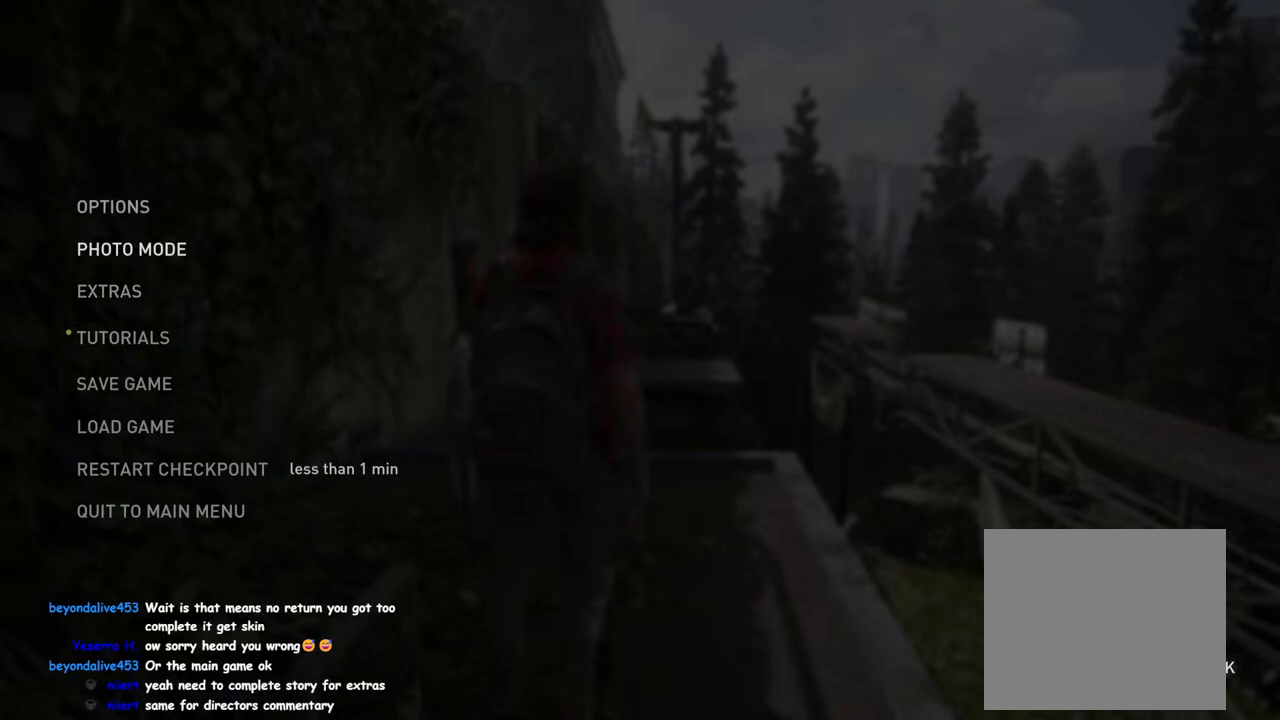
{"buttons": [], "left_stick": "center", "right_stick": "center", "events": [[83, "CROSS", "down"], [200, "CROSS", "up"]]}
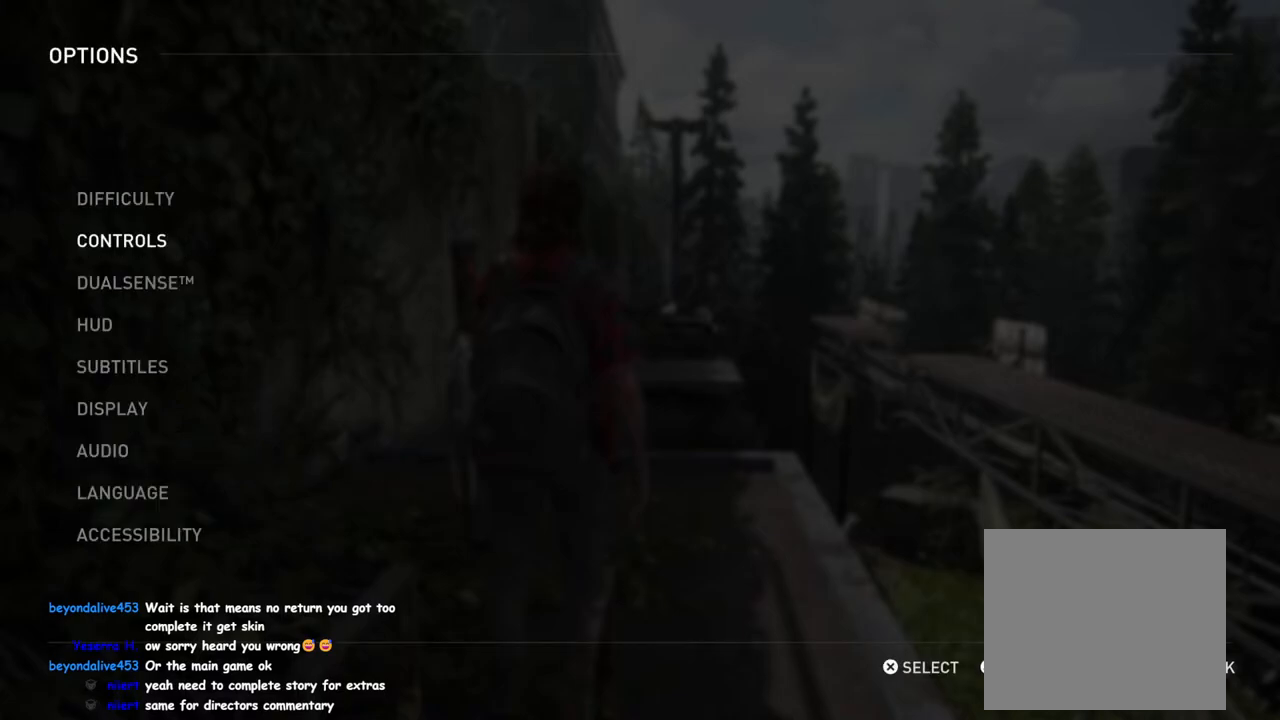
{"buttons": [], "left_stick": "center", "right_stick": "center", "events": [[350, "CROSS", "down"], [483, "CROSS", "up"]]}
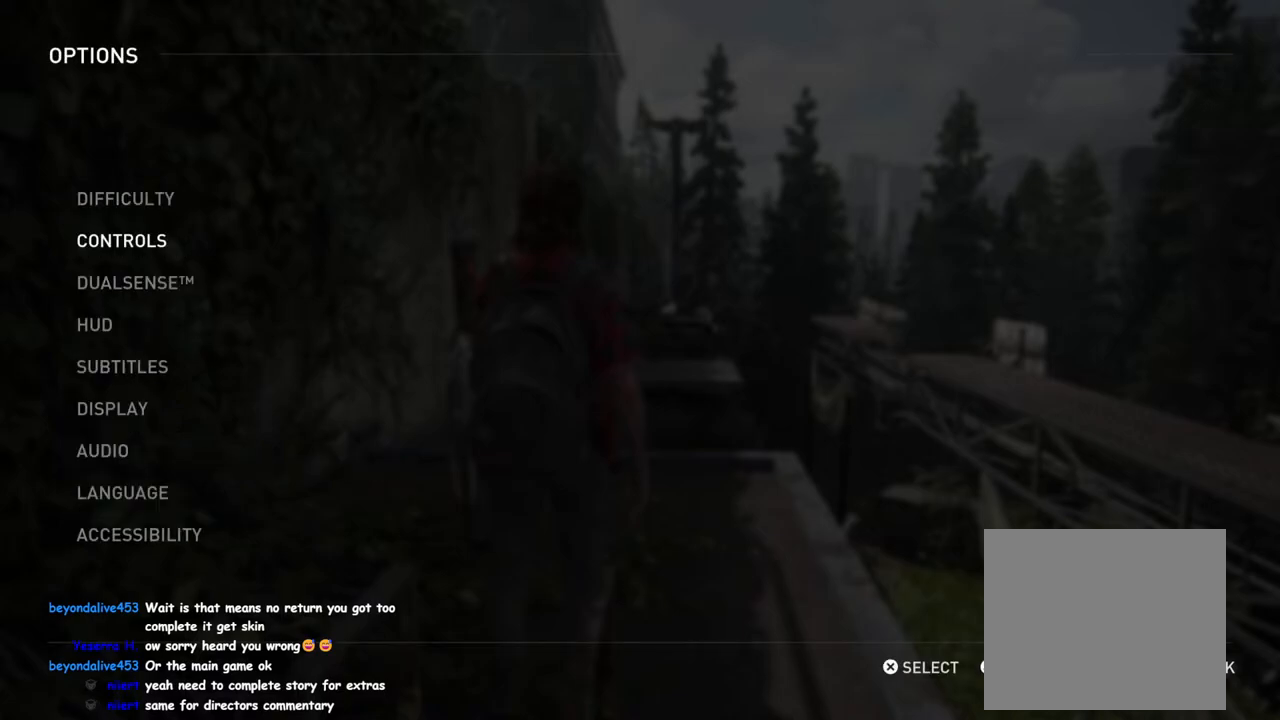
{"buttons": [], "left_stick": "center", "right_stick": "center", "events": []}
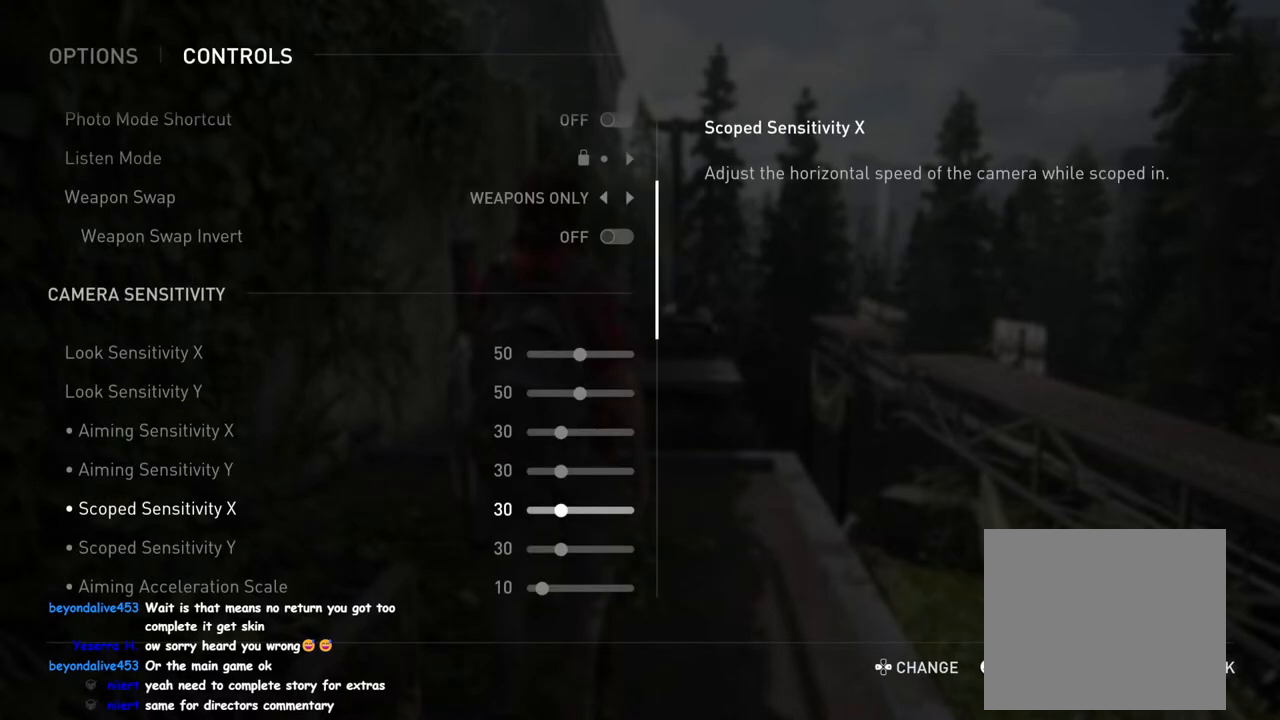
{"buttons": [], "left_stick": "center", "right_stick": "center", "events": [[133, "DPAD_UP", "down"], [250, "DPAD_UP", "up"]]}
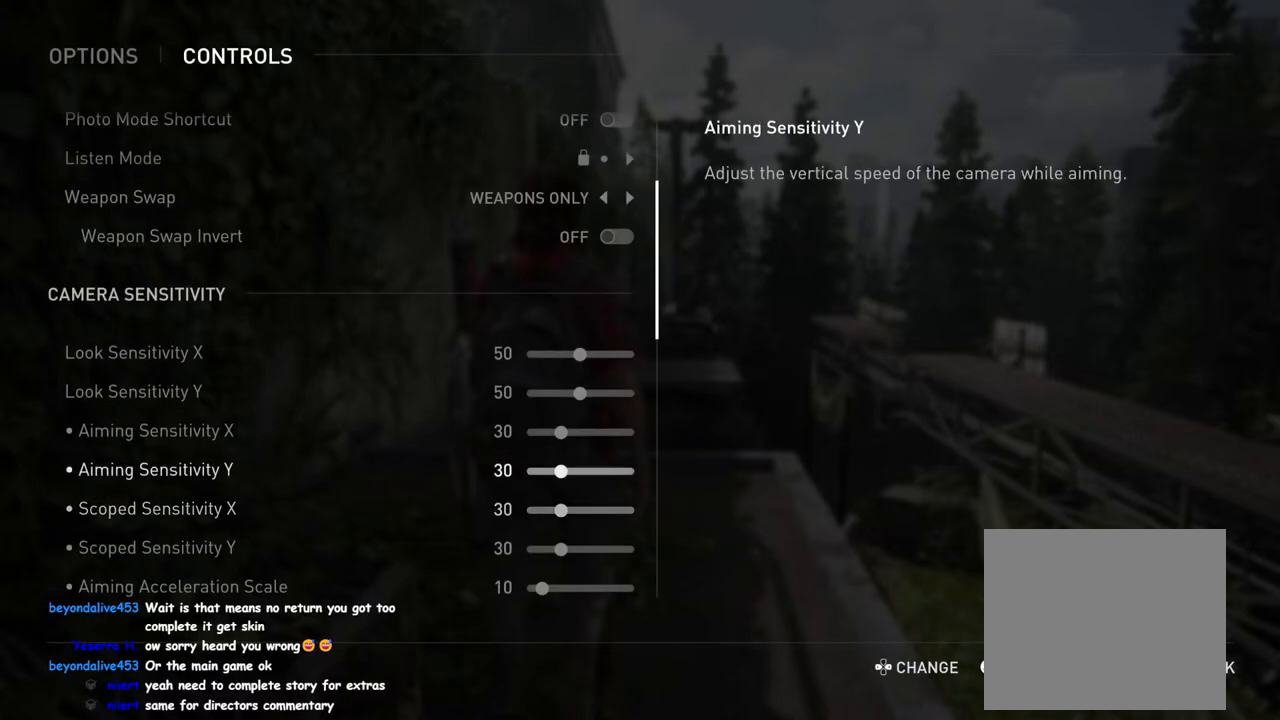
{"buttons": ["DPAD_RIGHT"], "left_stick": "center", "right_stick": "center", "events": [[17, "DPAD_DOWN", "down"], [100, "DPAD_DOWN", "up"], [267, "DPAD_RIGHT", "down"]]}
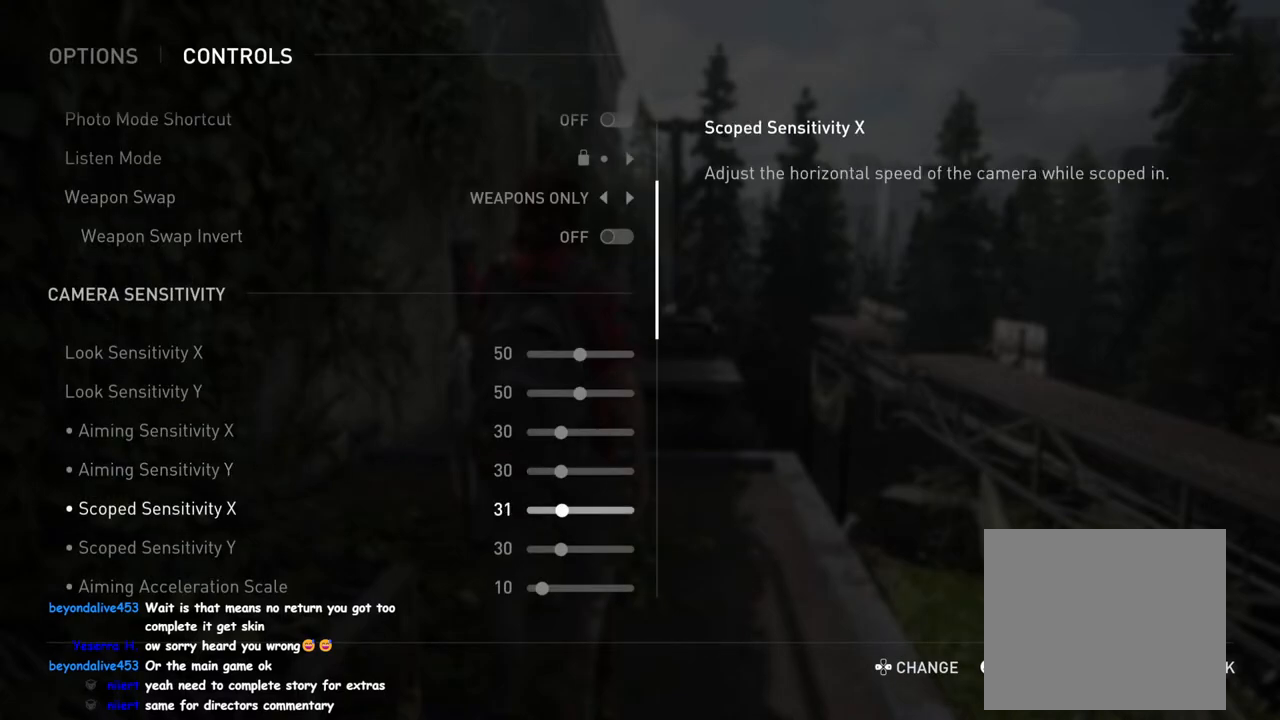
{"buttons": [], "left_stick": "center", "right_stick": "center", "events": [[183, "DPAD_RIGHT", "up"], [333, "DPAD_DOWN", "down"], [450, "DPAD_DOWN", "up"]]}
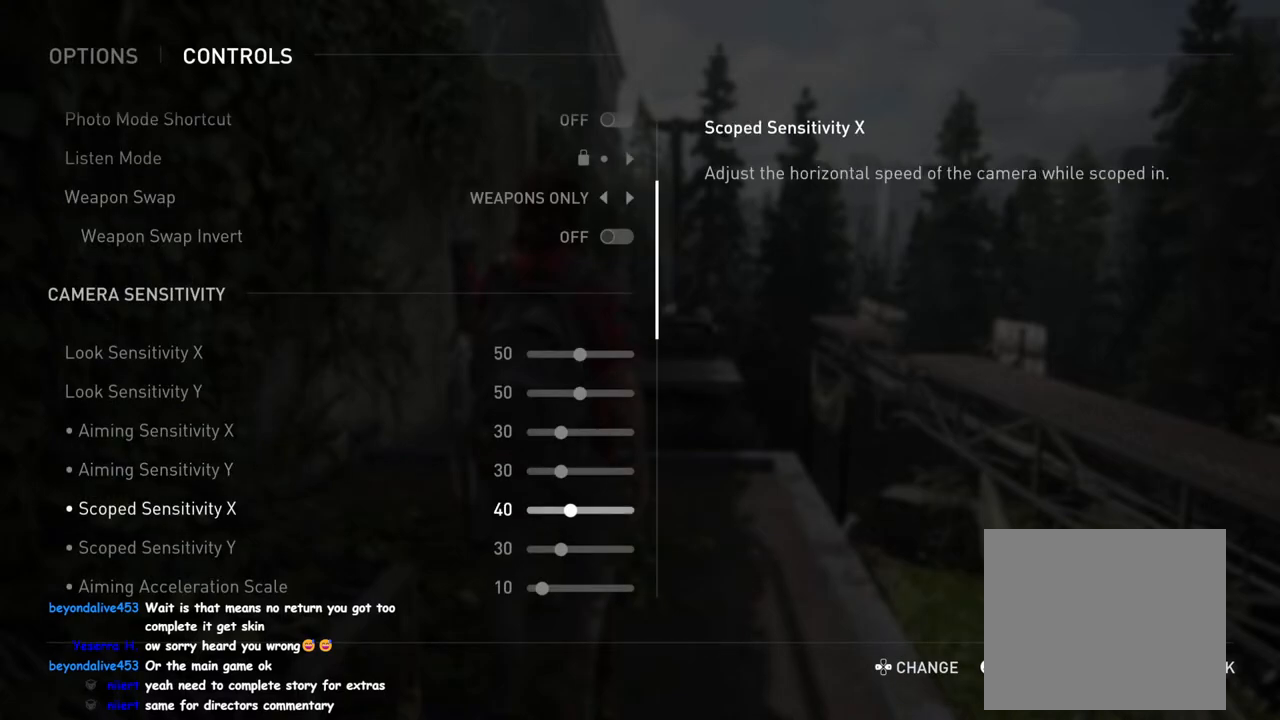
{"buttons": ["DPAD_RIGHT"], "left_stick": "center", "right_stick": "center", "events": [[83, "DPAD_RIGHT", "down"]]}
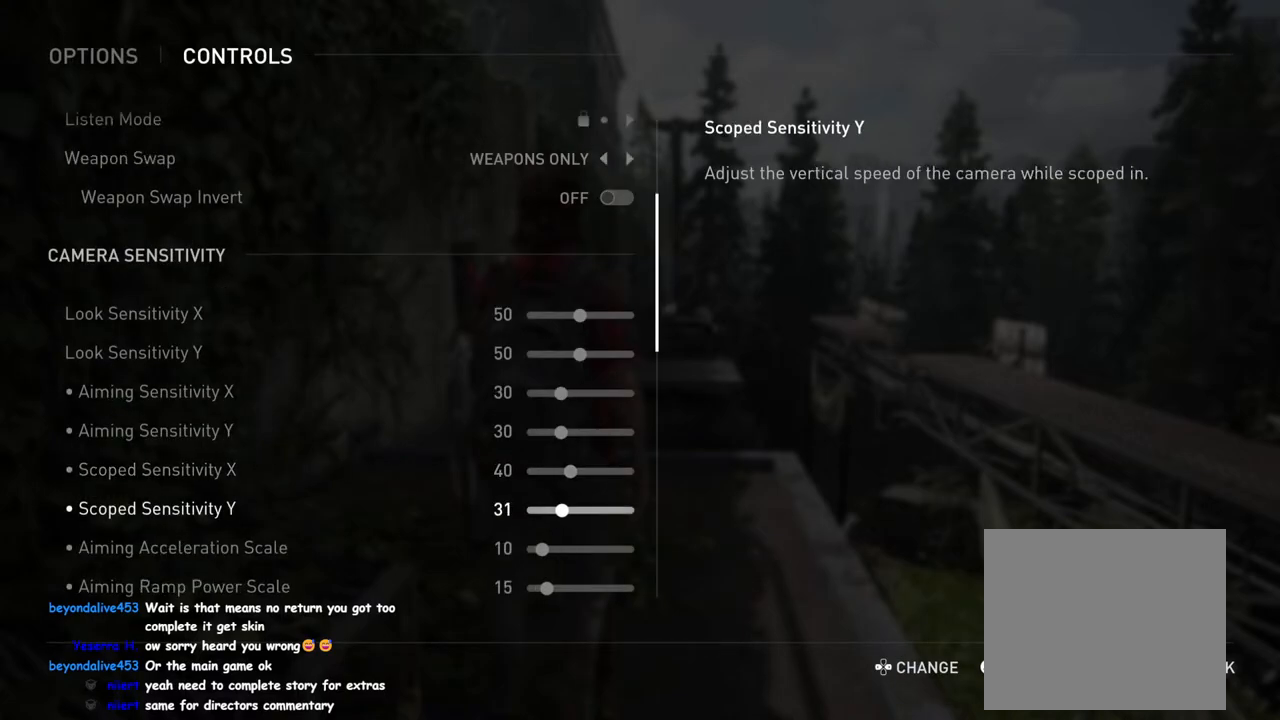
{"buttons": [], "left_stick": "center", "right_stick": "center", "events": [[467, "DPAD_RIGHT", "up"]]}
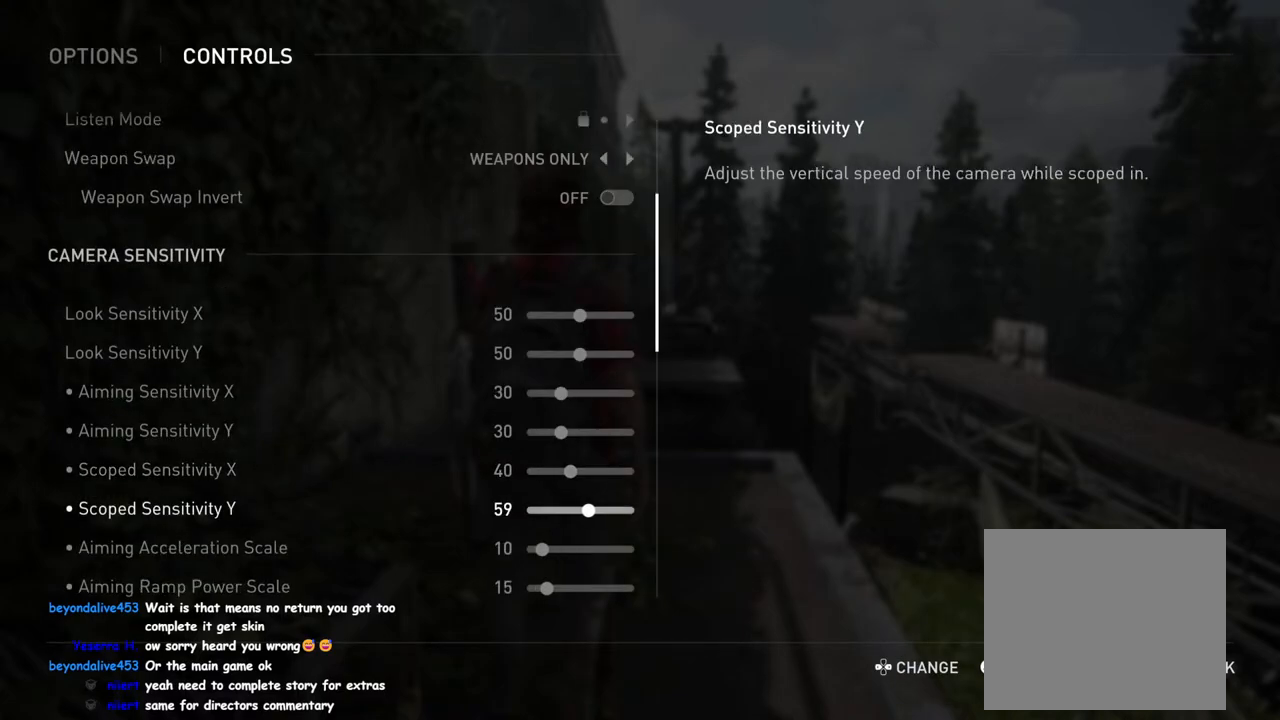
{"buttons": ["DPAD_RIGHT"], "left_stick": "center", "right_stick": "center", "events": [[433, "DPAD_RIGHT", "down"]]}
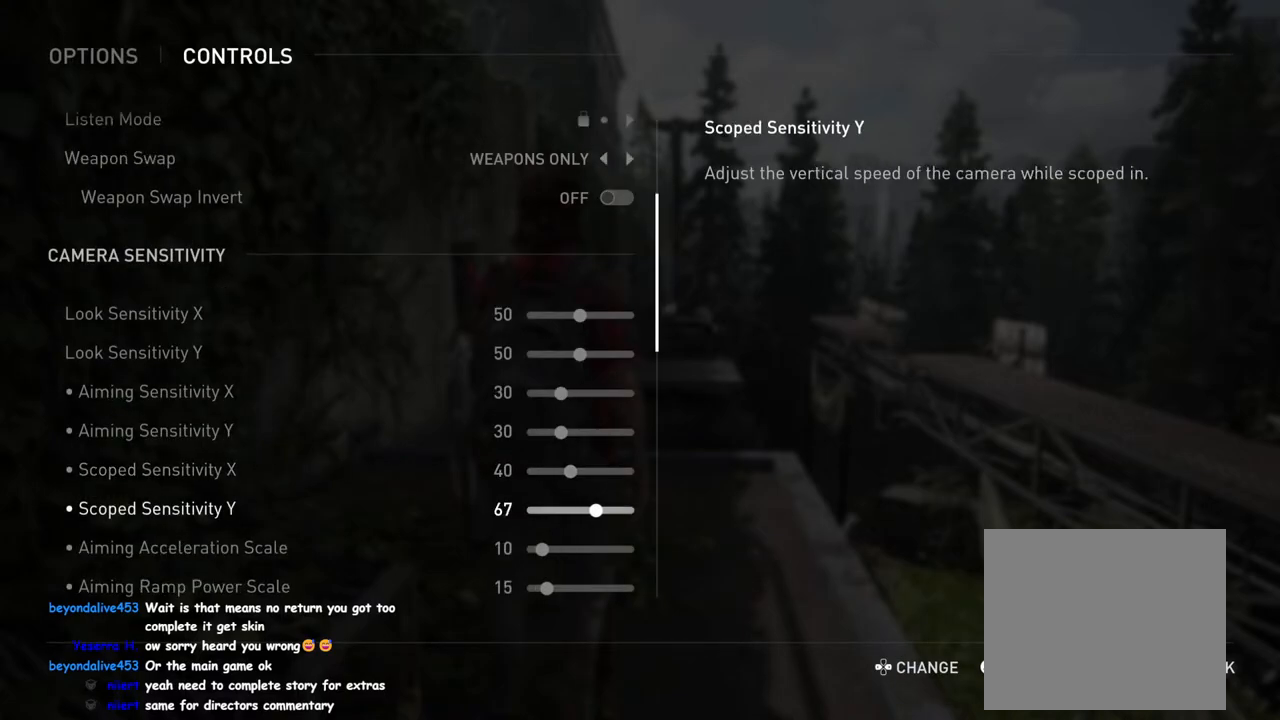
{"buttons": [], "left_stick": "center", "right_stick": "center", "events": [[50, "DPAD_RIGHT", "up"], [183, "DPAD_RIGHT", "down"], [267, "DPAD_RIGHT", "up"], [400, "DPAD_UP", "down"], [467, "DPAD_UP", "up"]]}
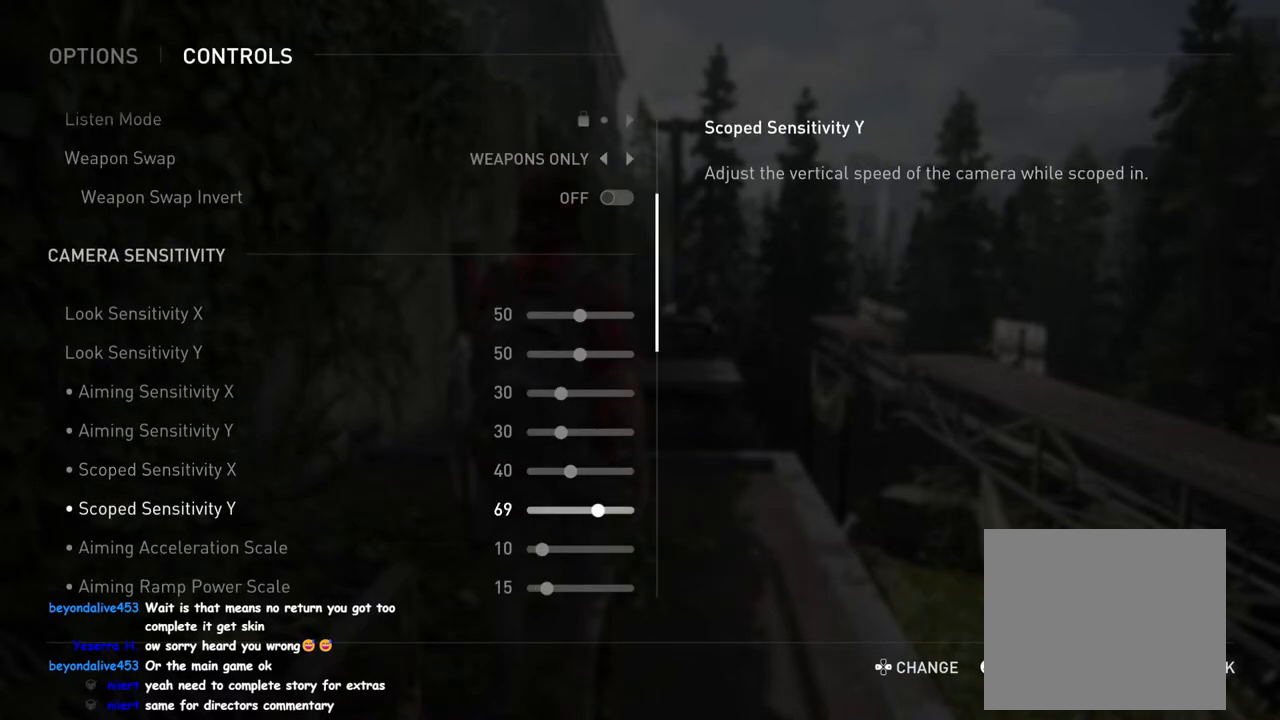
{"buttons": ["DPAD_RIGHT"], "left_stick": "center", "right_stick": "center", "events": [[100, "DPAD_RIGHT", "down"]]}
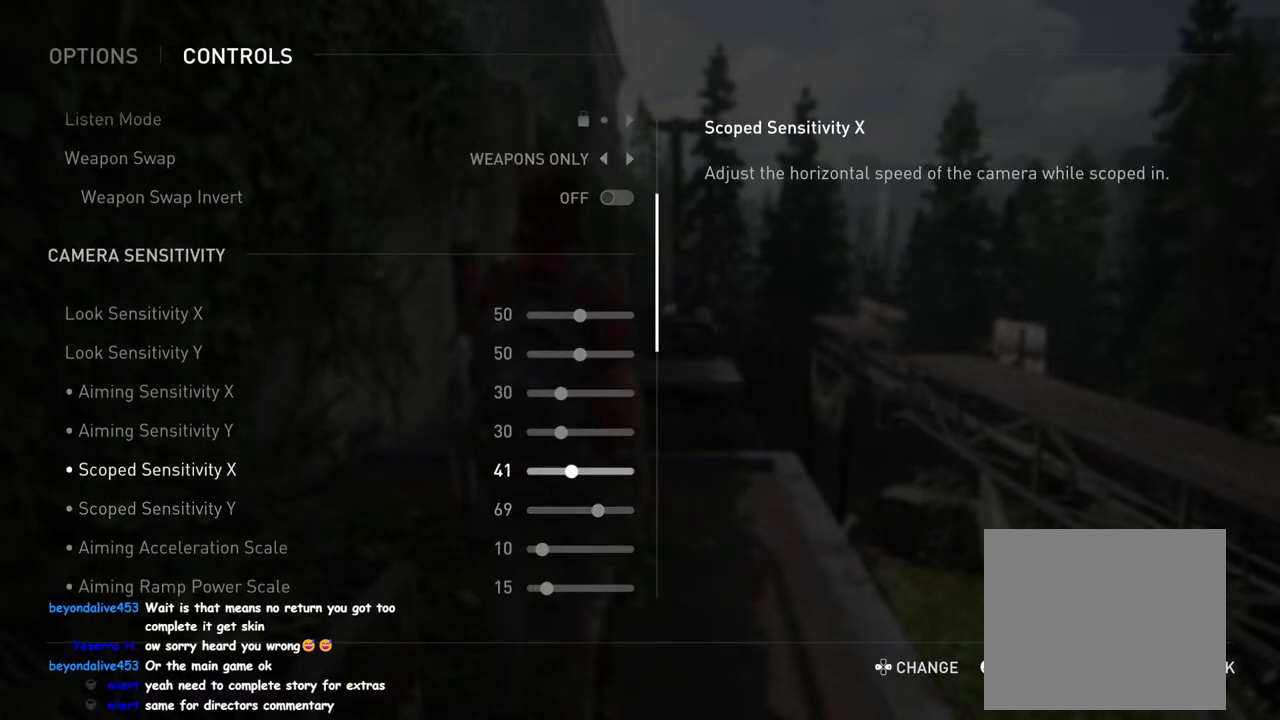
{"buttons": [], "left_stick": "center", "right_stick": "center", "events": [[317, "DPAD_RIGHT", "up"]]}
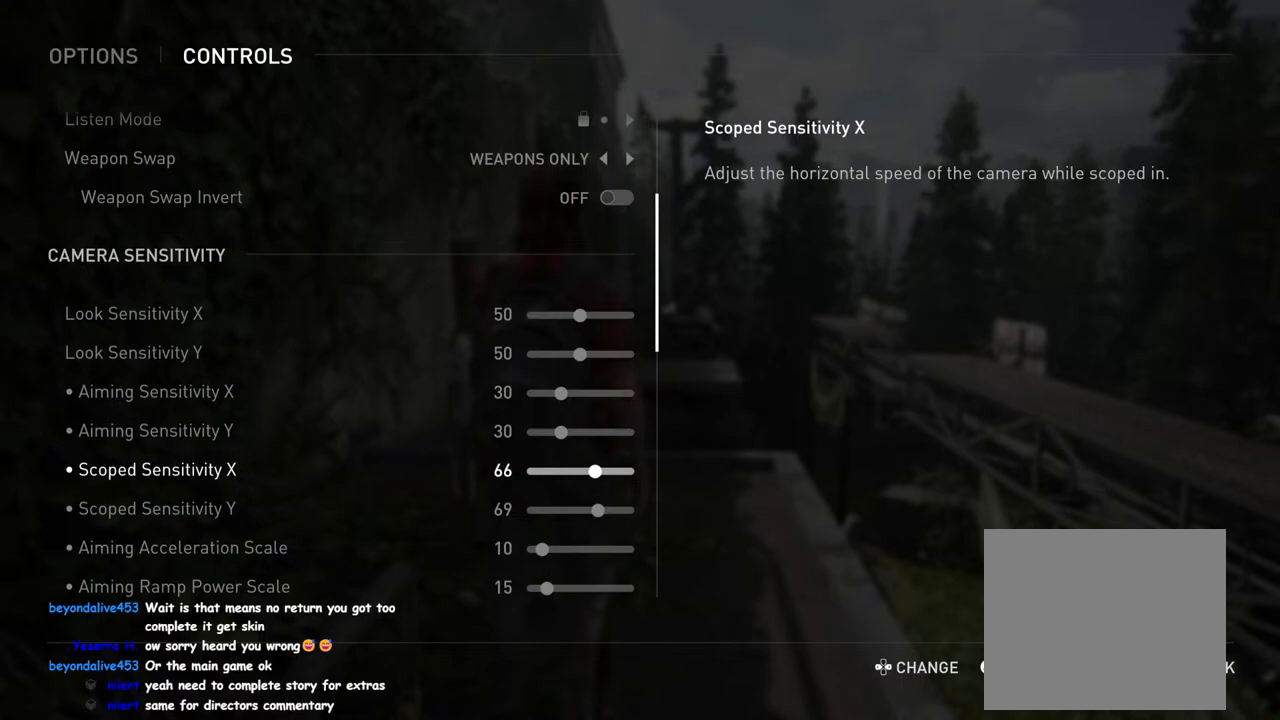
{"buttons": [], "left_stick": "center", "right_stick": "center", "events": [[33, "DPAD_RIGHT", "down"], [167, "DPAD_RIGHT", "up"], [300, "DPAD_RIGHT", "down"], [417, "DPAD_RIGHT", "up"]]}
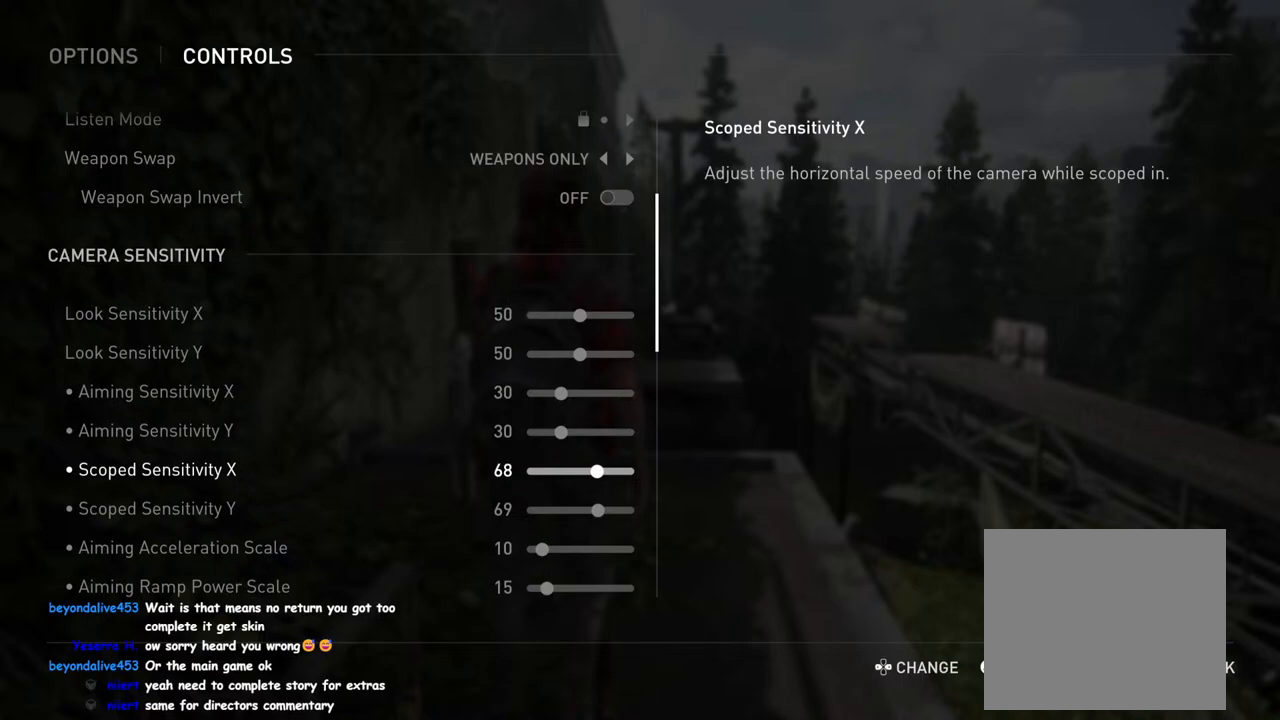
{"buttons": ["DPAD_RIGHT"], "left_stick": "center", "right_stick": "center", "events": [[33, "DPAD_RIGHT", "down"], [100, "DPAD_RIGHT", "up"], [300, "DPAD_UP", "down"], [367, "DPAD_UP", "up"], [500, "DPAD_RIGHT", "down"]]}
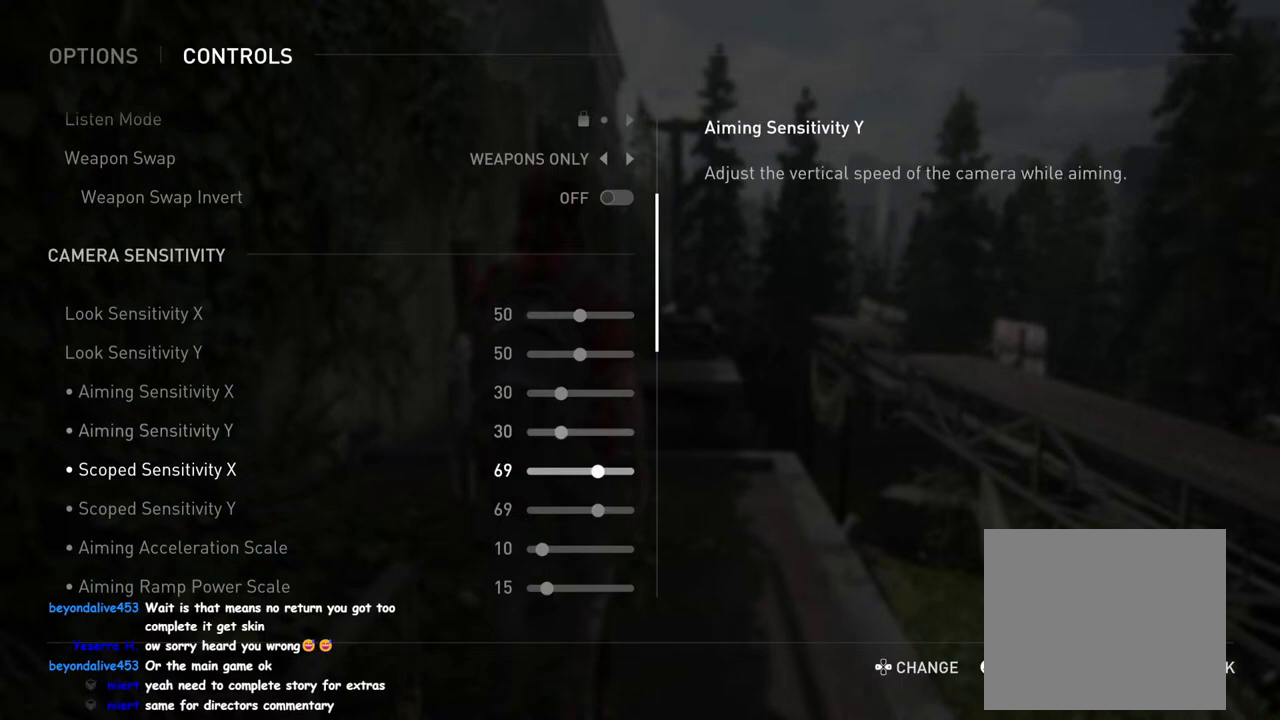
{"buttons": ["DPAD_RIGHT"], "left_stick": "center", "right_stick": "center", "events": []}
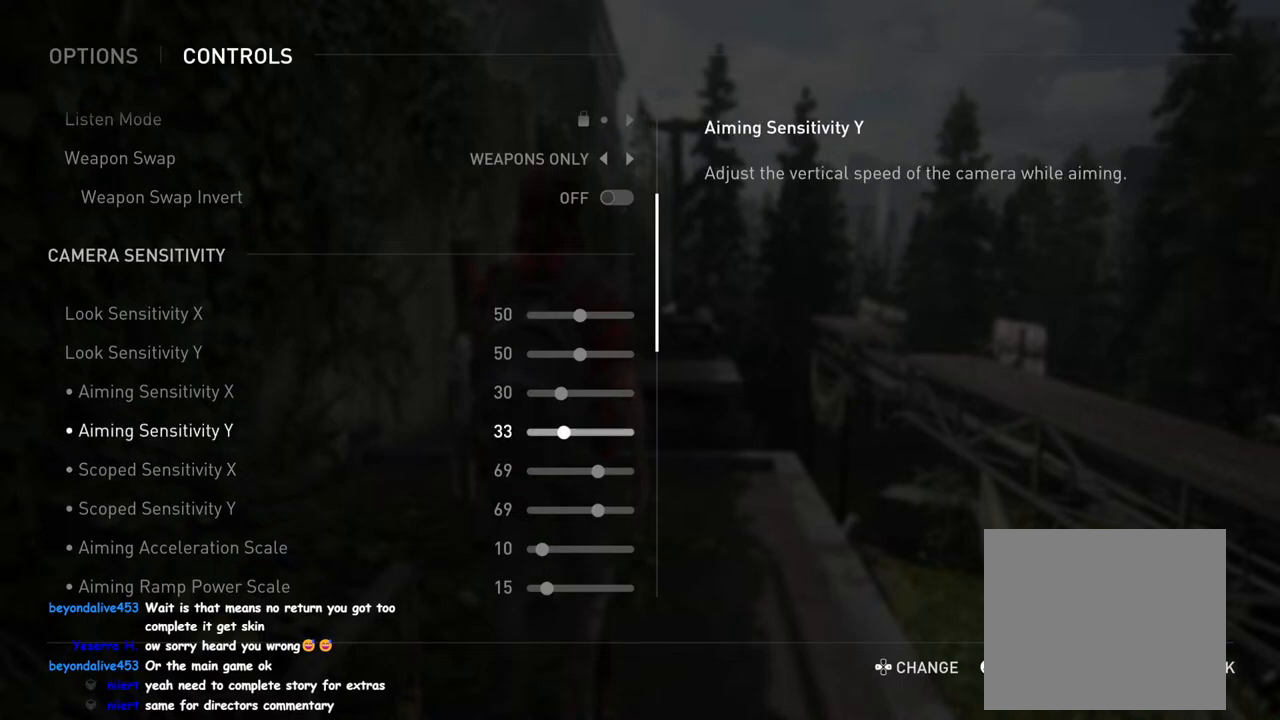
{"buttons": [], "left_stick": "center", "right_stick": "center", "events": [[350, "DPAD_RIGHT", "up"]]}
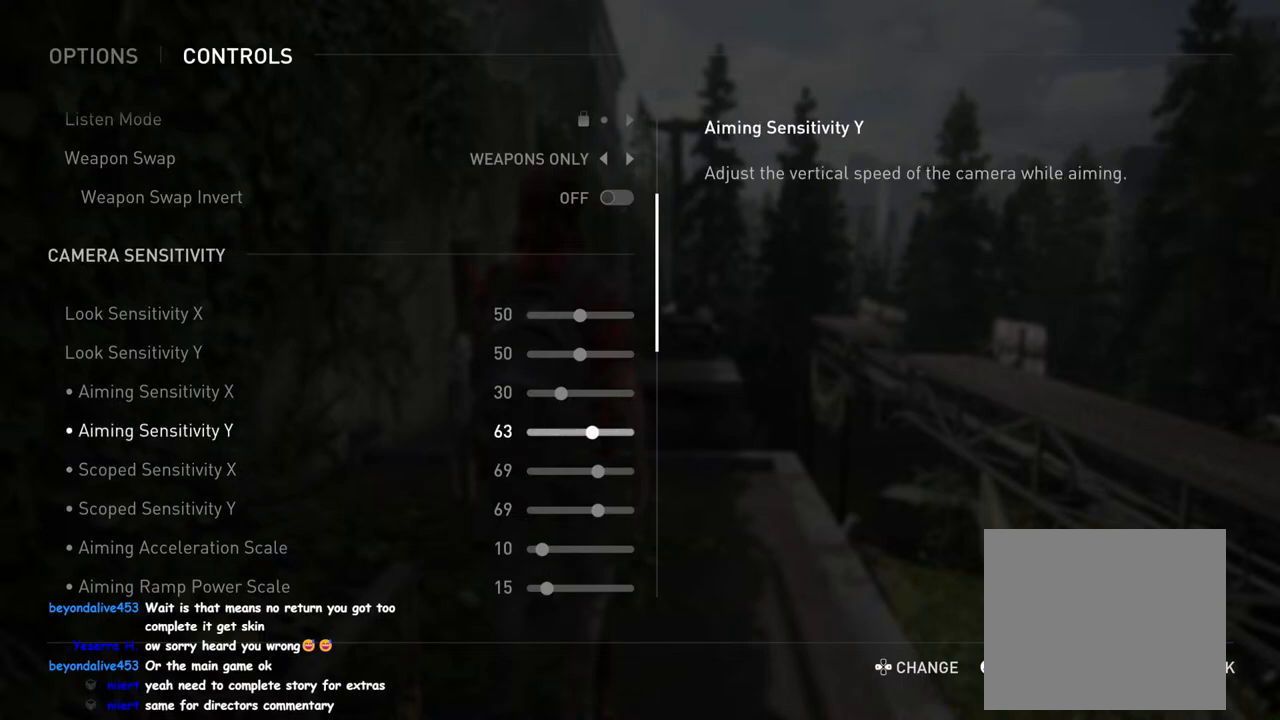
{"buttons": [], "left_stick": "center", "right_stick": "center", "events": [[100, "DPAD_RIGHT", "down"], [233, "DPAD_RIGHT", "up"], [333, "DPAD_RIGHT", "down"], [450, "DPAD_RIGHT", "up"]]}
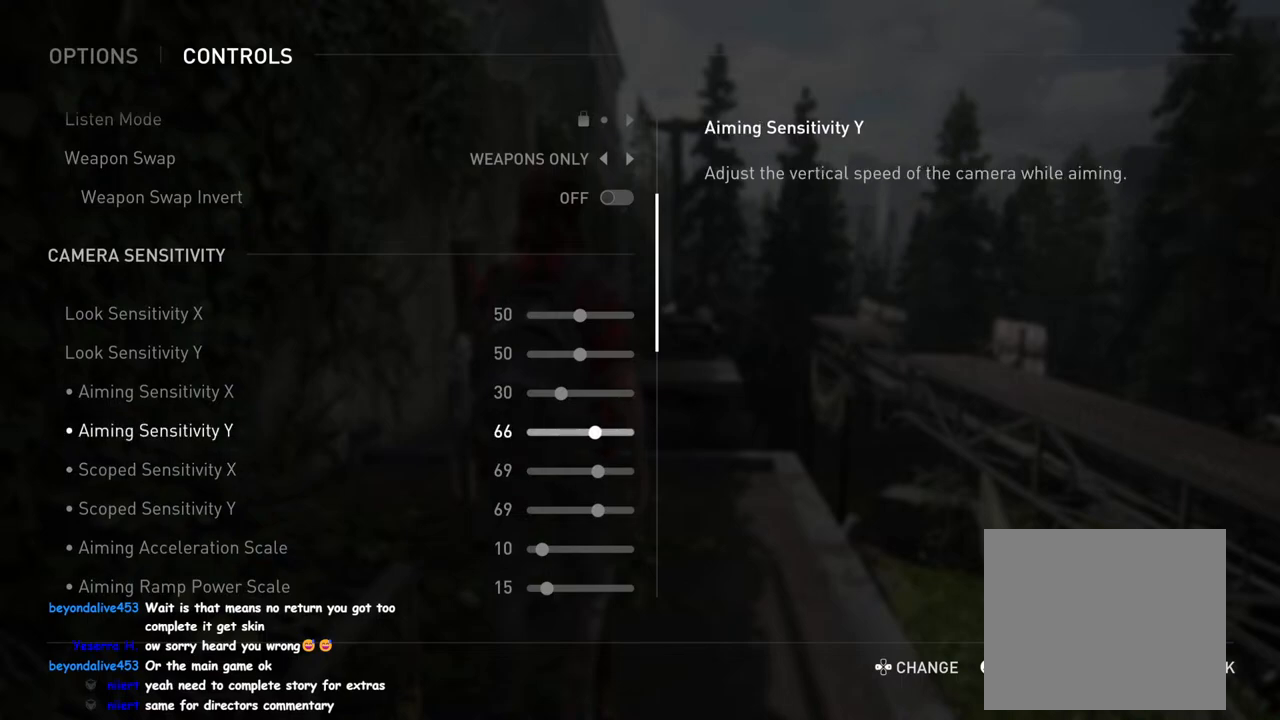
{"buttons": [], "left_stick": "center", "right_stick": "center", "events": [[50, "DPAD_RIGHT", "down"], [167, "DPAD_RIGHT", "up"], [283, "DPAD_RIGHT", "down"], [417, "DPAD_RIGHT", "up"]]}
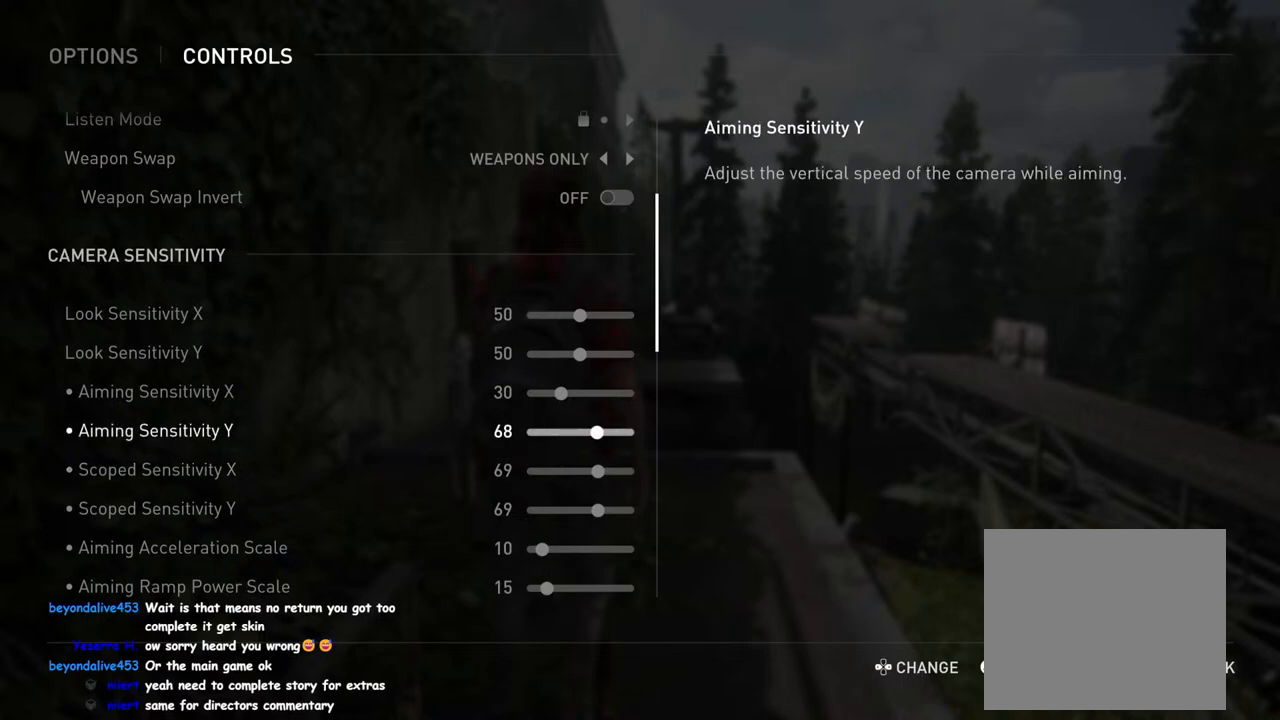
{"buttons": [], "left_stick": "center", "right_stick": "center", "events": [[67, "DPAD_RIGHT", "down"], [183, "DPAD_RIGHT", "up"], [367, "DPAD_UP", "down"], [450, "DPAD_UP", "up"]]}
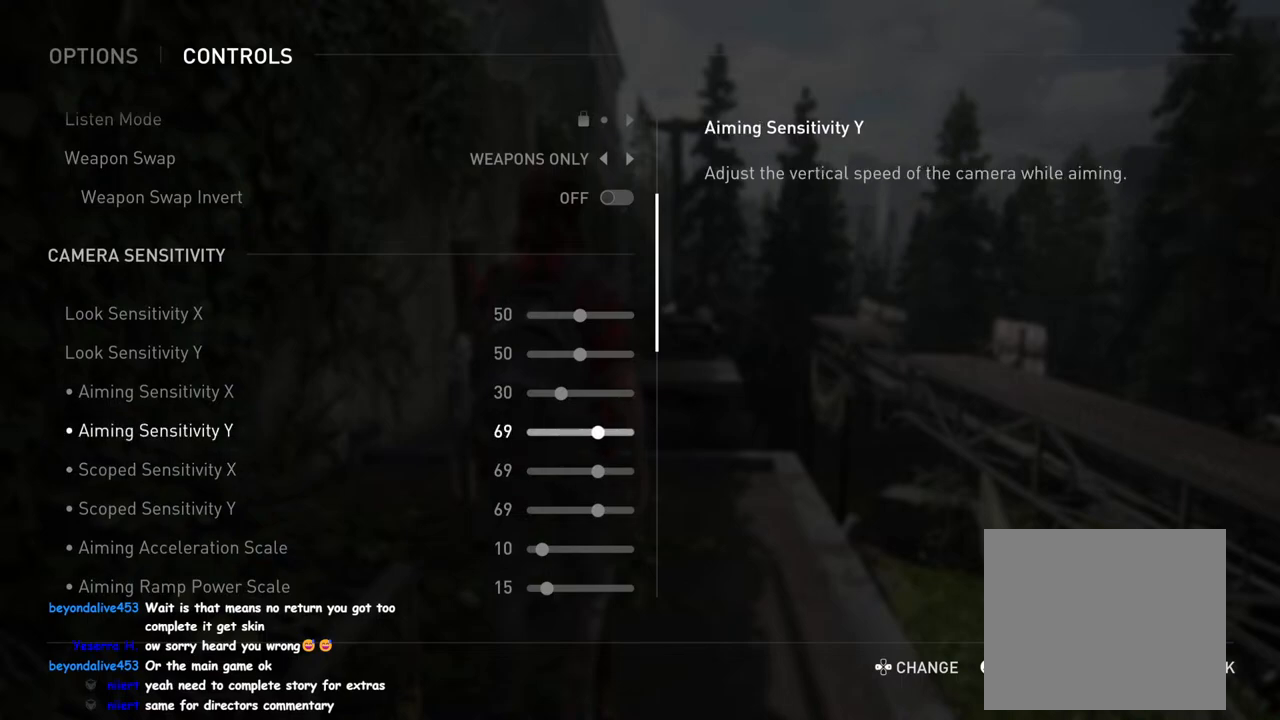
{"buttons": ["DPAD_RIGHT"], "left_stick": "center", "right_stick": "center", "events": [[100, "DPAD_RIGHT", "down"]]}